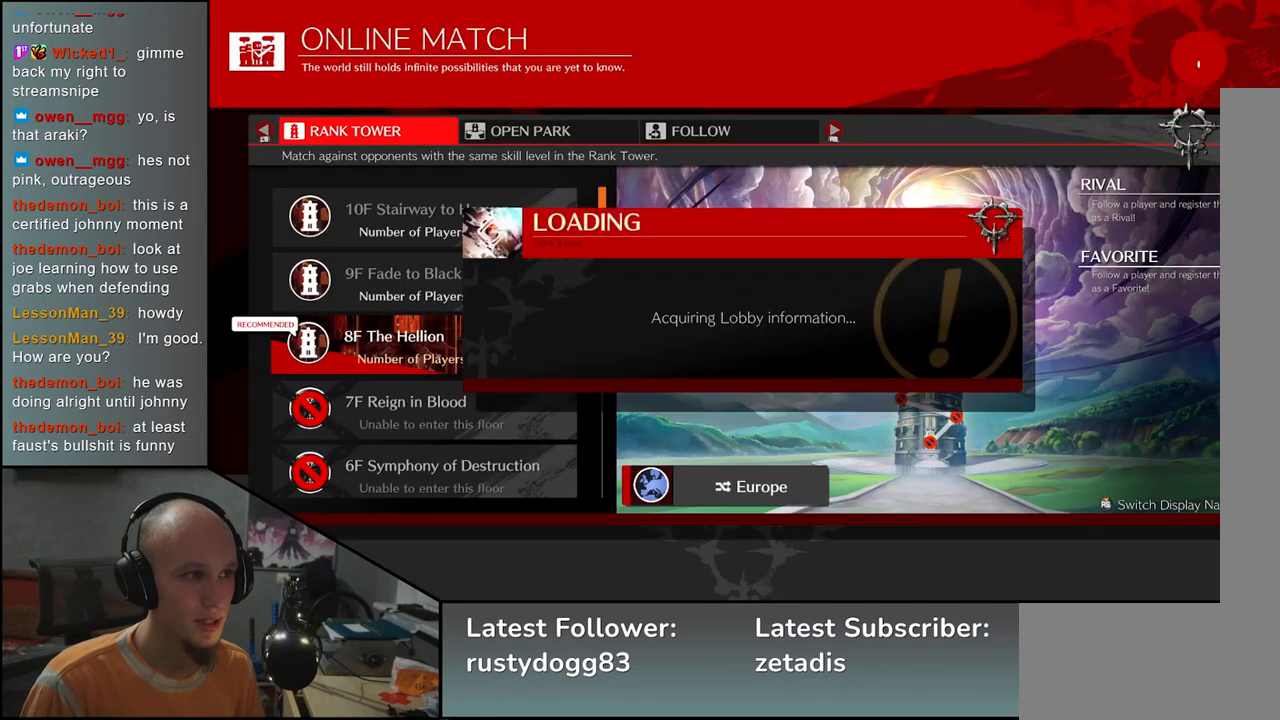
Gameplay with a controller (arcade stick); each line is a JSON object with the inputs held at the frame after it. "events" lists button and stick changes between this image and that frame as [ms after this image, input, new state], when the widget could be followed in between. Not read: L3 R3.
{"buttons": [], "left_stick": "center", "events": []}
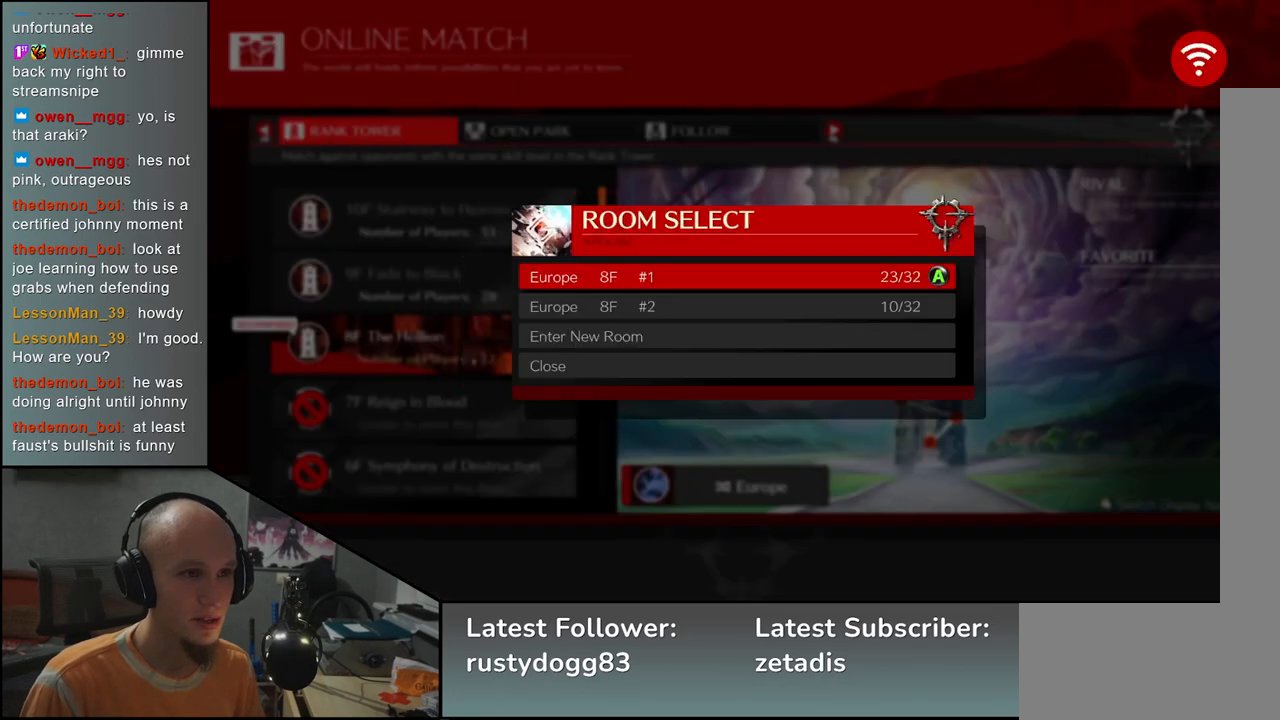
{"buttons": [], "left_stick": "center", "events": []}
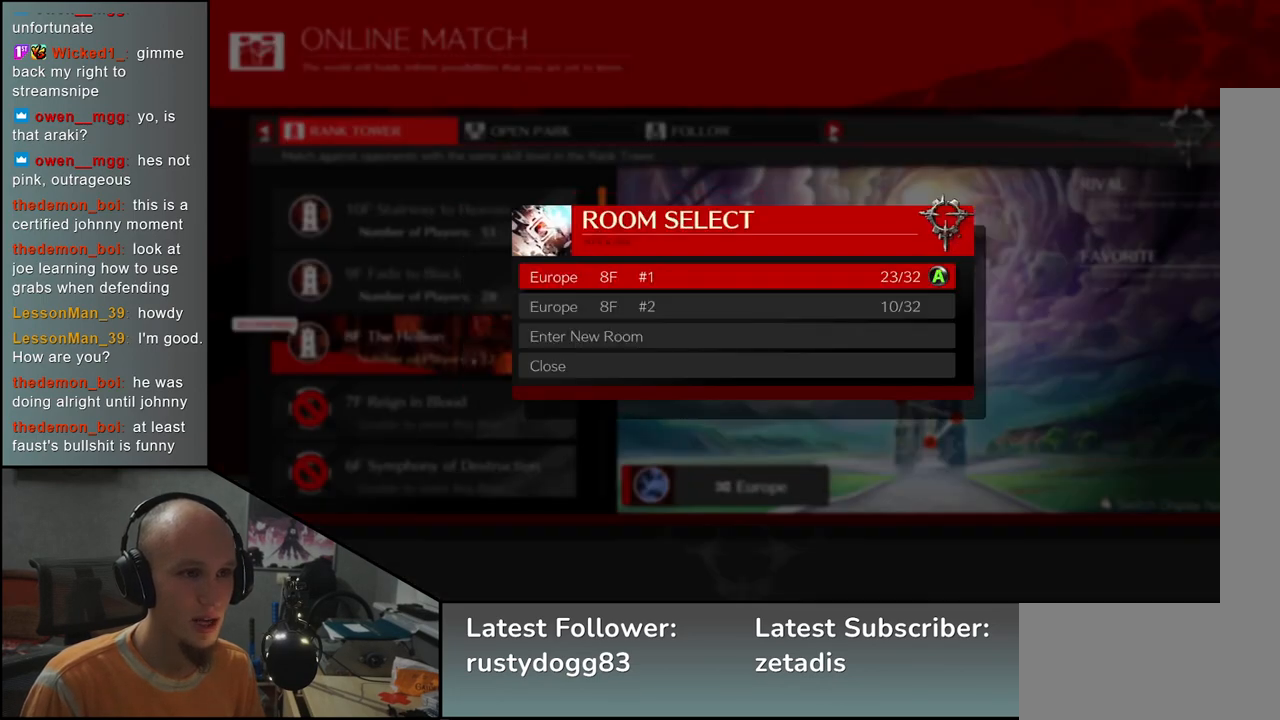
{"buttons": [], "left_stick": "center", "events": [[300, "L1", "down"], [417, "L1", "up"]]}
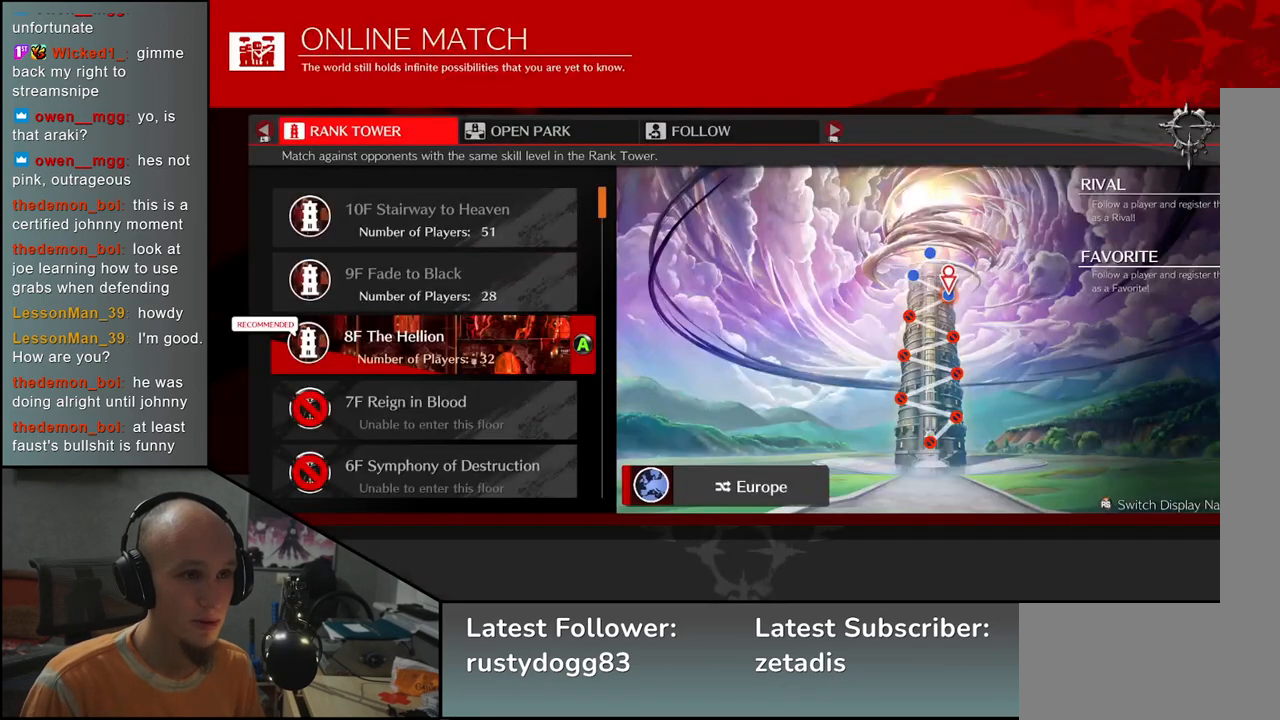
{"buttons": [], "left_stick": "center", "events": []}
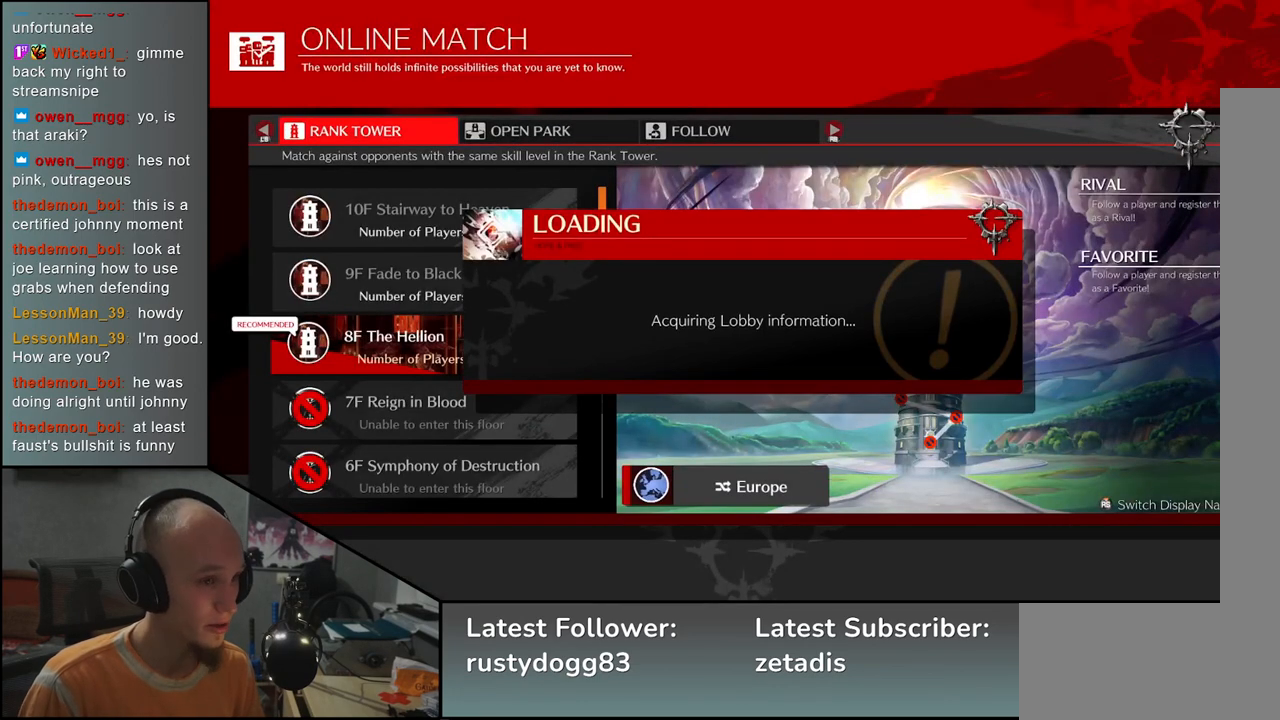
{"buttons": [], "left_stick": "center", "events": []}
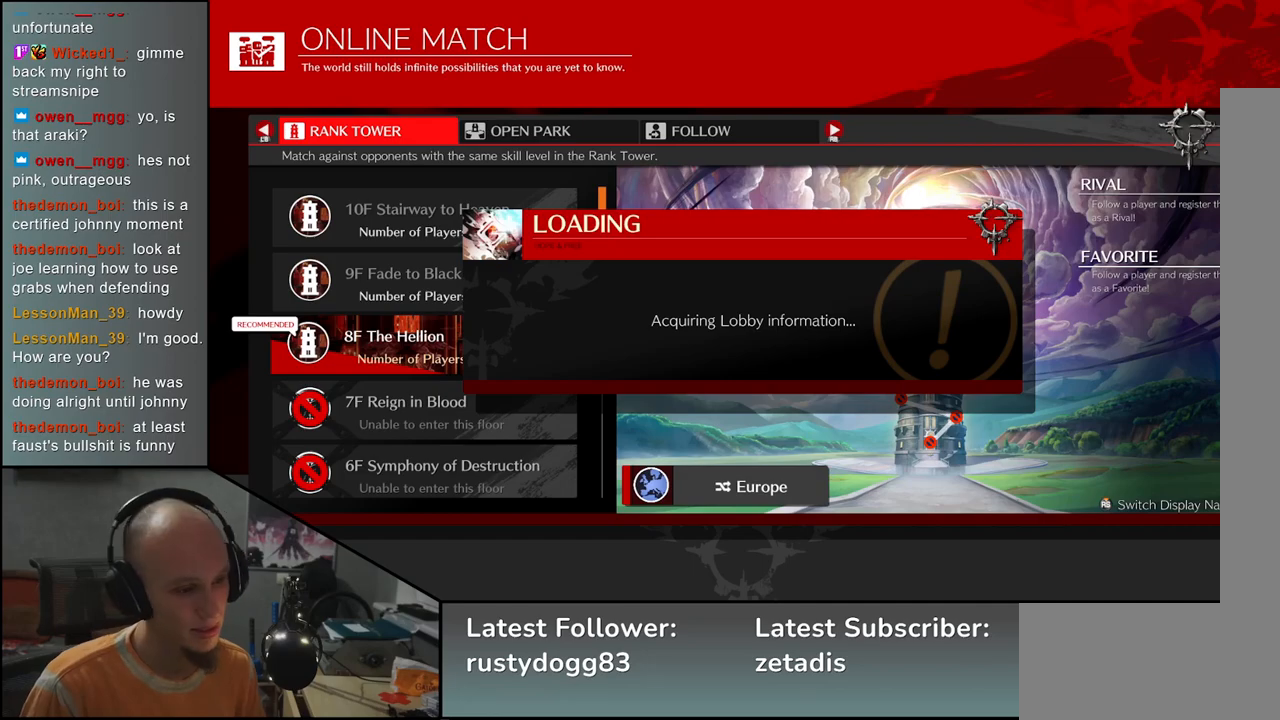
{"buttons": [], "left_stick": "center", "events": []}
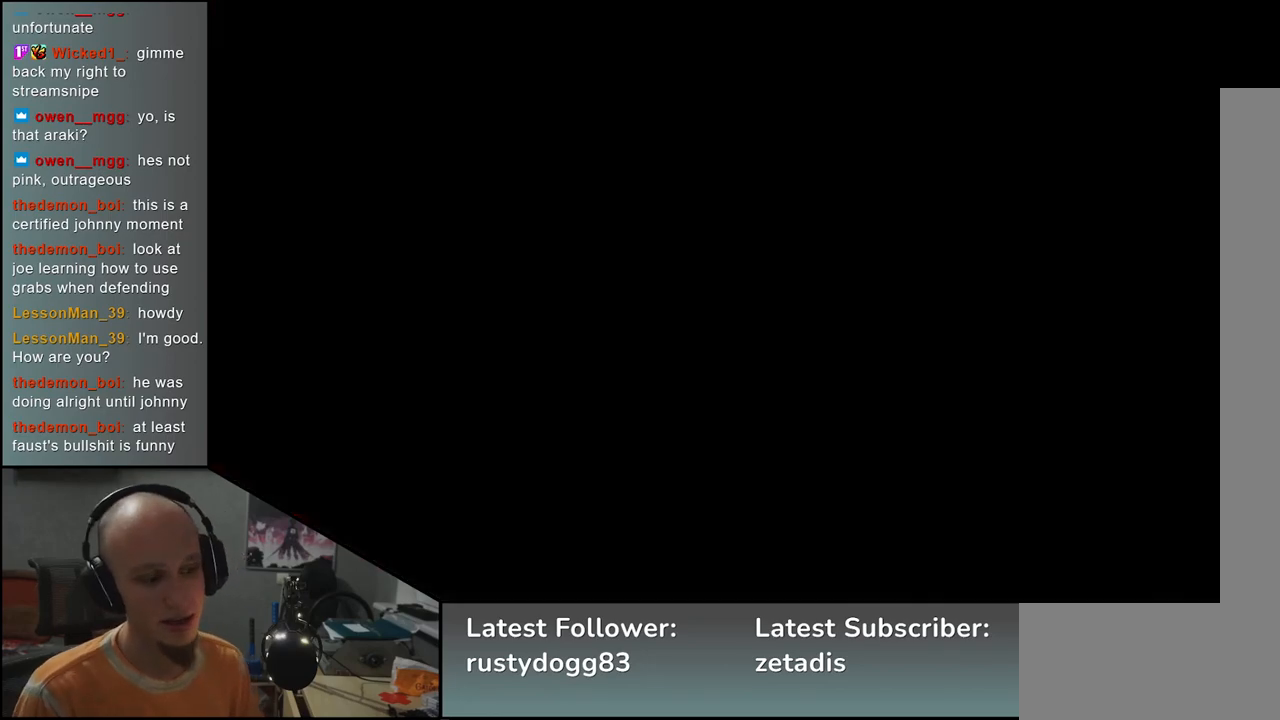
{"buttons": [], "left_stick": "center", "events": []}
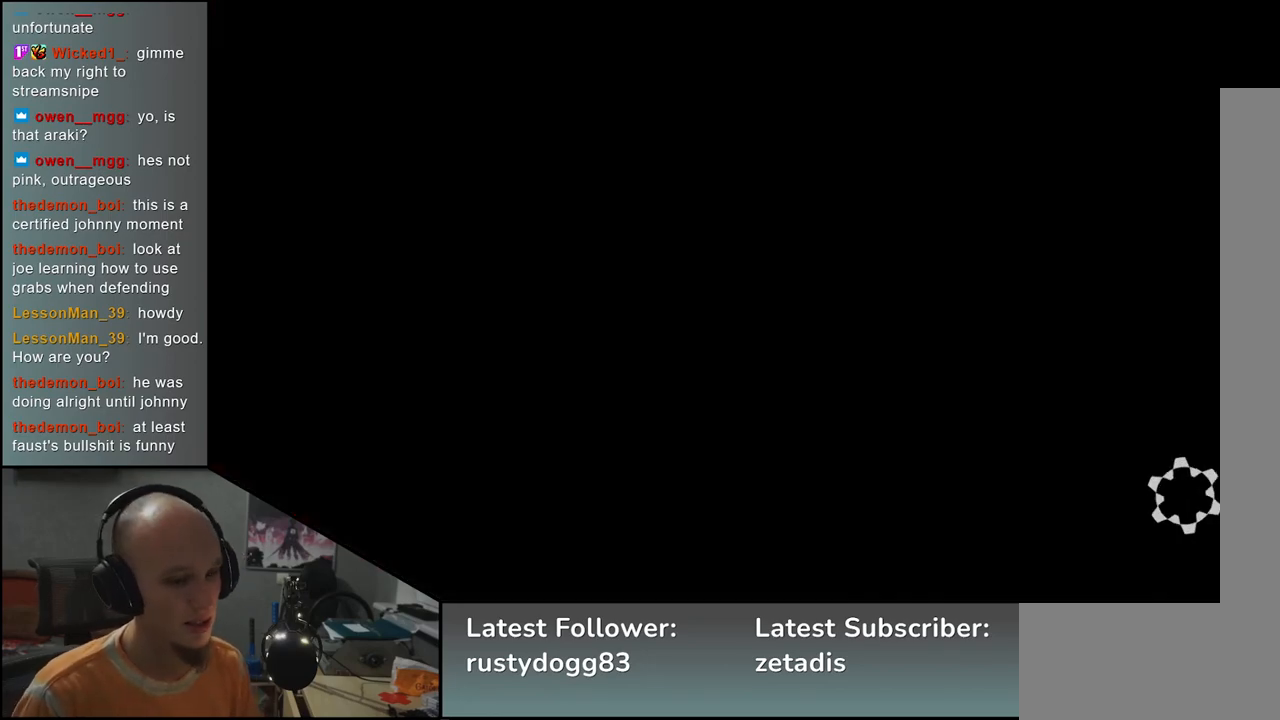
{"buttons": [], "left_stick": "center", "events": []}
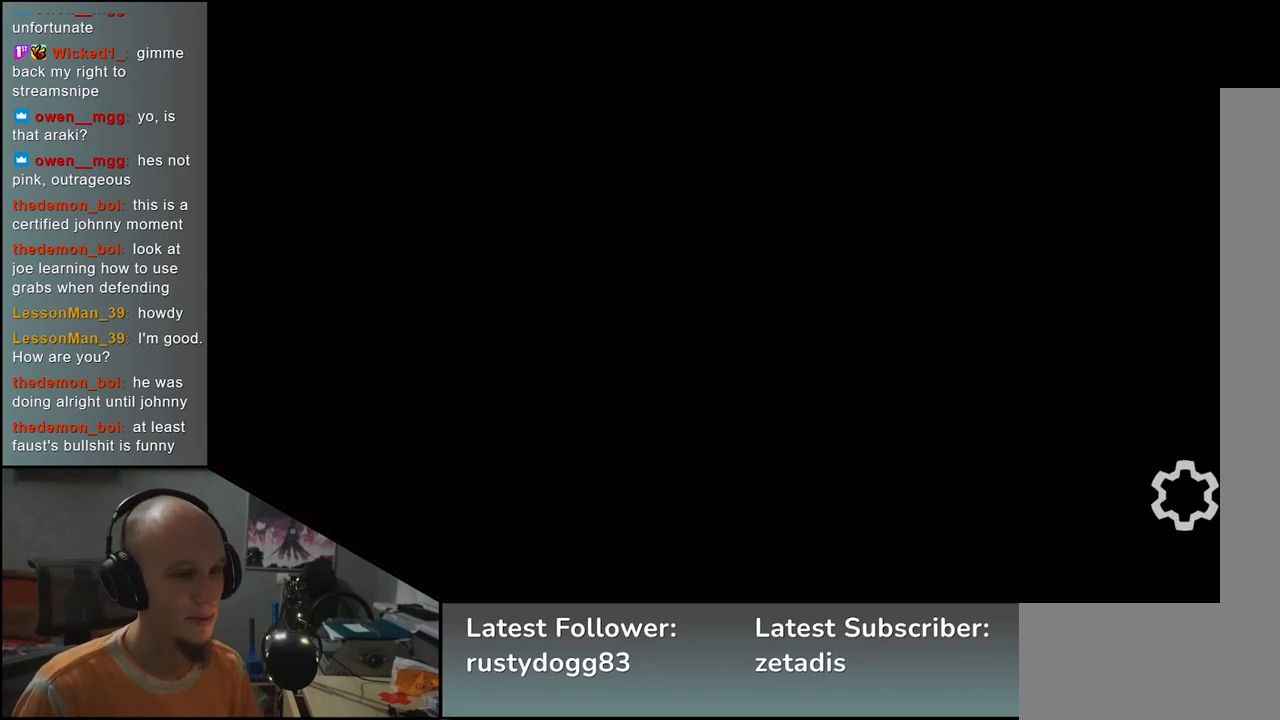
{"buttons": [], "left_stick": "center", "events": []}
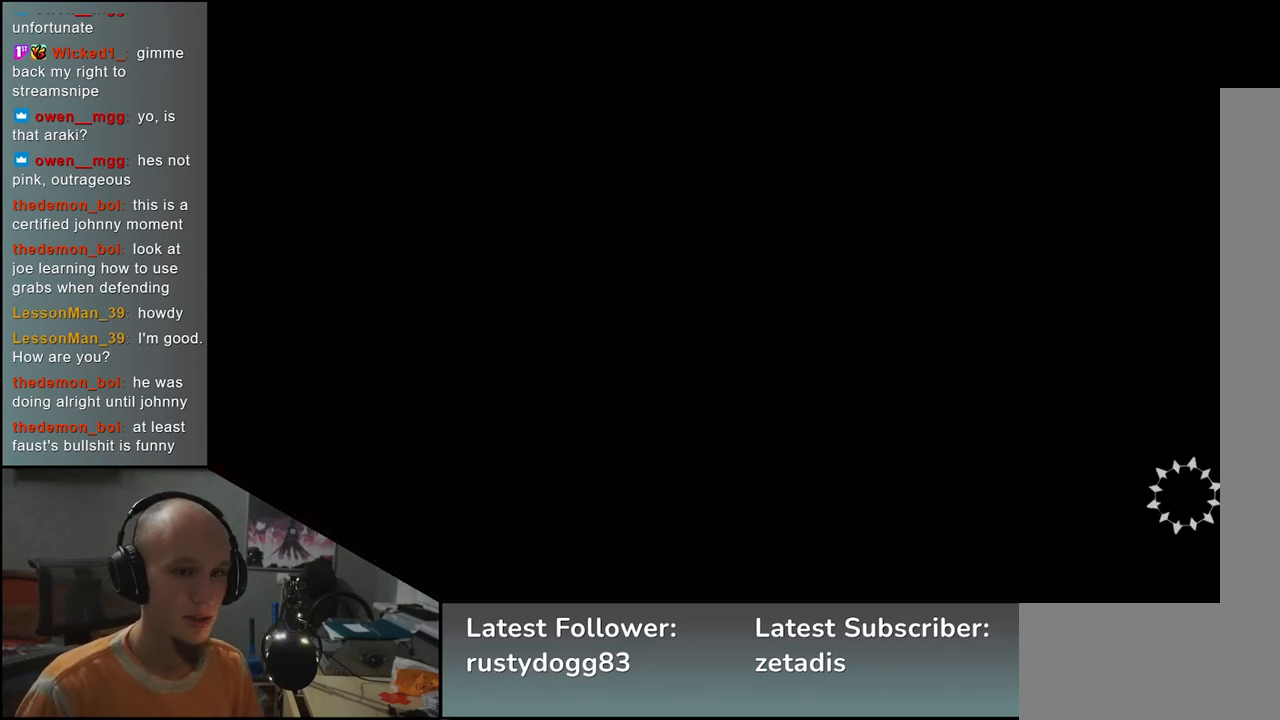
{"buttons": [], "left_stick": "center", "events": []}
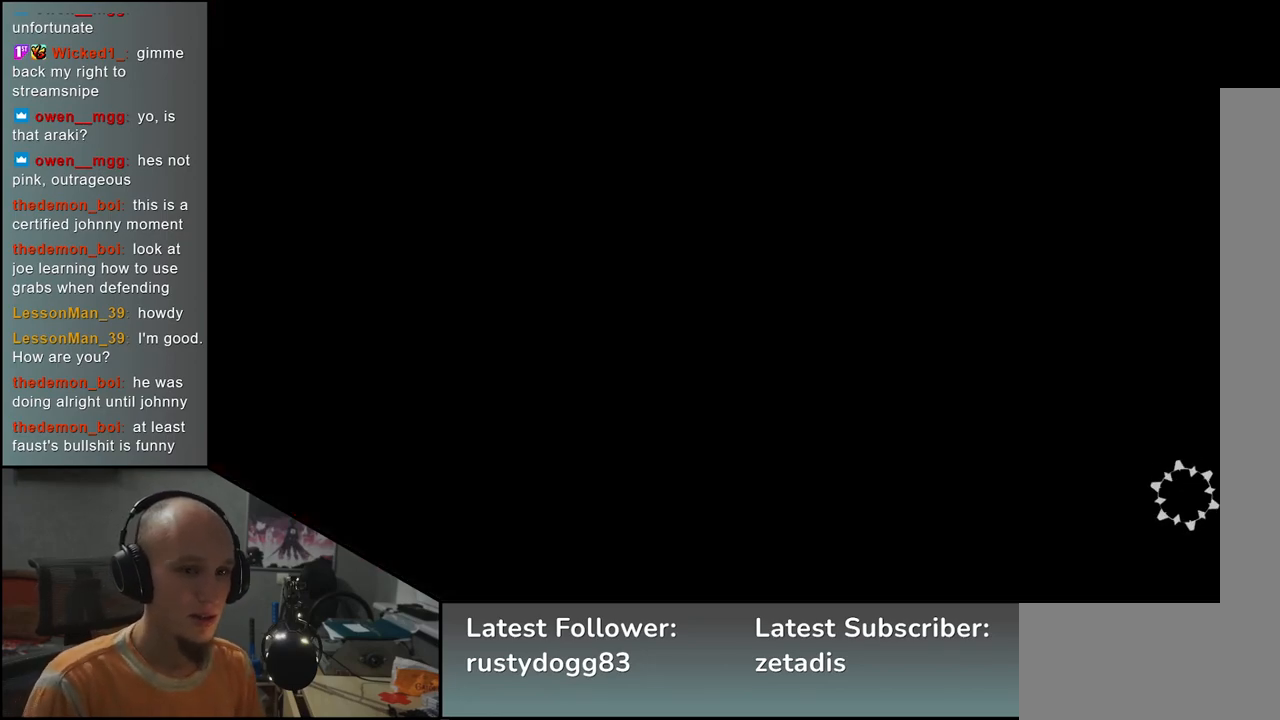
{"buttons": [], "left_stick": "center", "events": []}
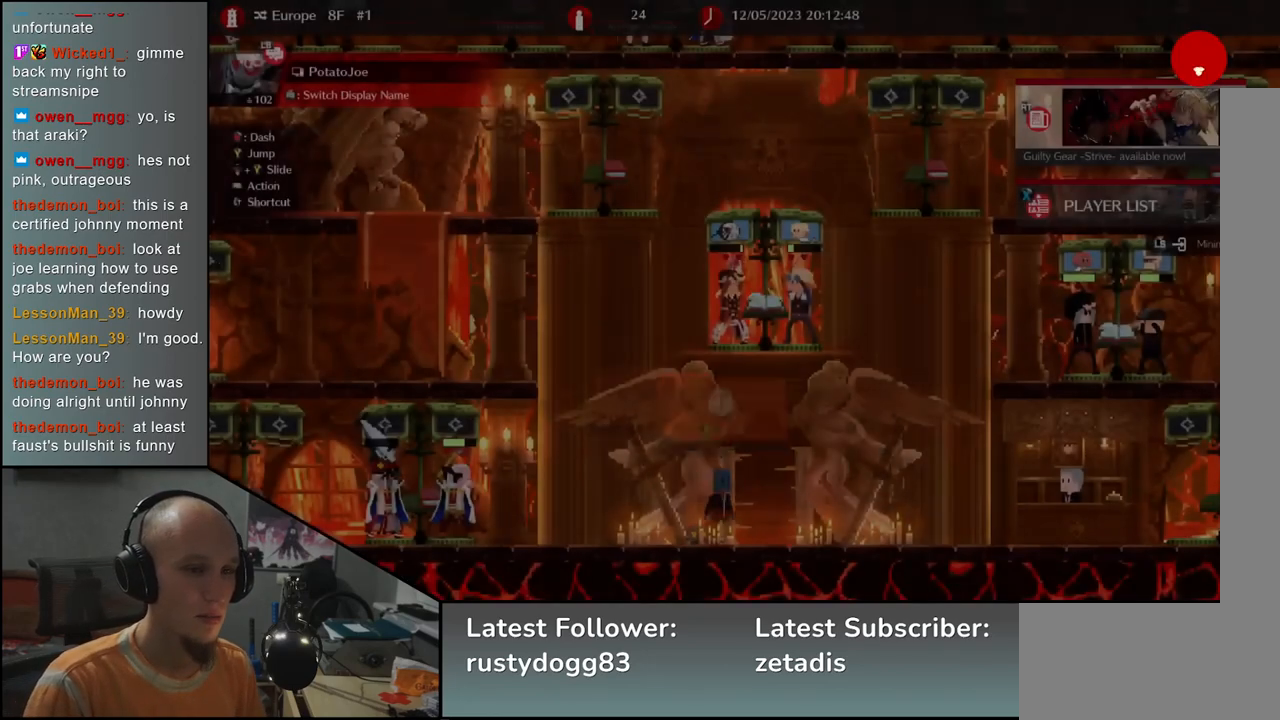
{"buttons": [], "left_stick": "center", "events": []}
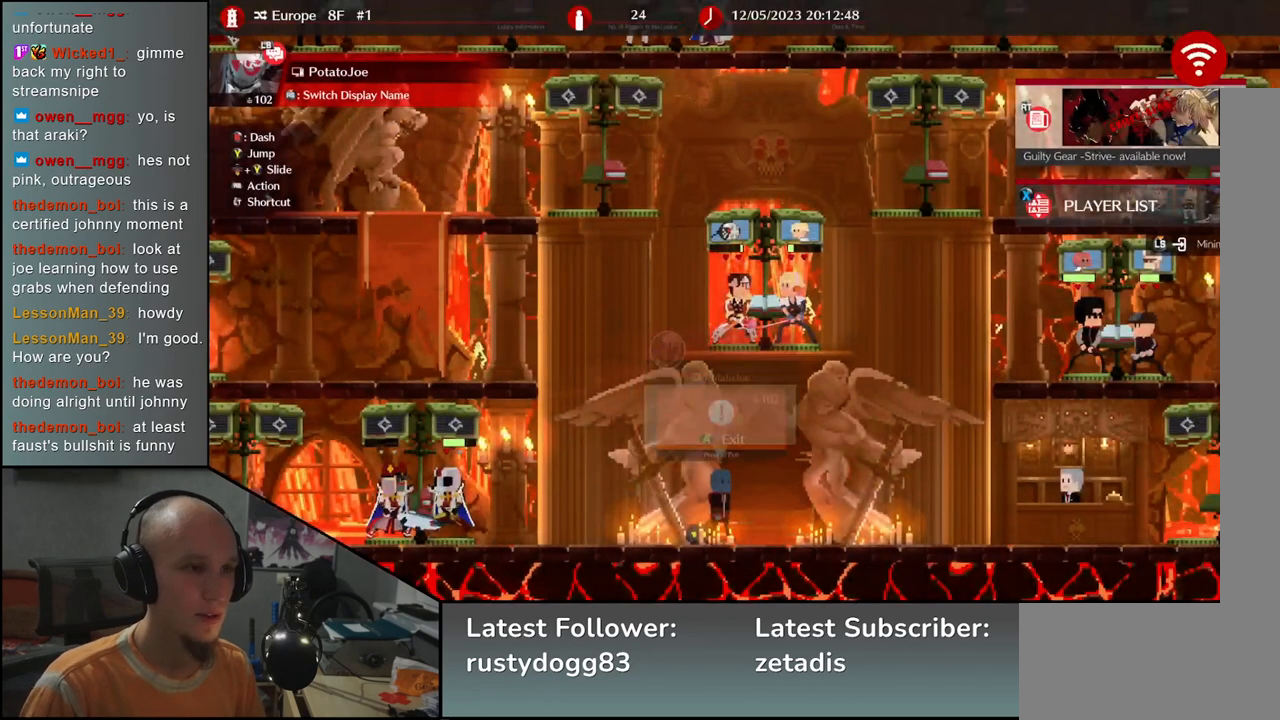
{"buttons": [], "left_stick": "left", "events": [[200, "left_stick", "left"]]}
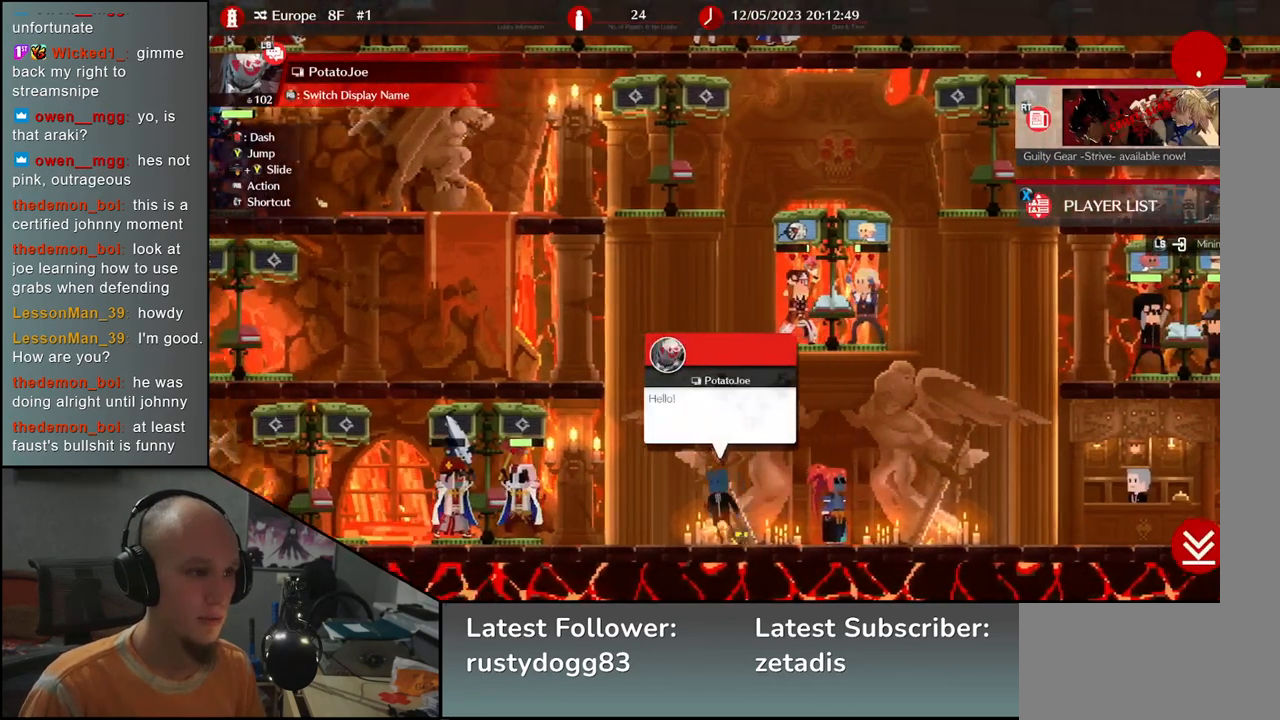
{"buttons": [], "left_stick": "left", "events": [[67, "left_stick", "up-left"], [350, "left_stick", "left"]]}
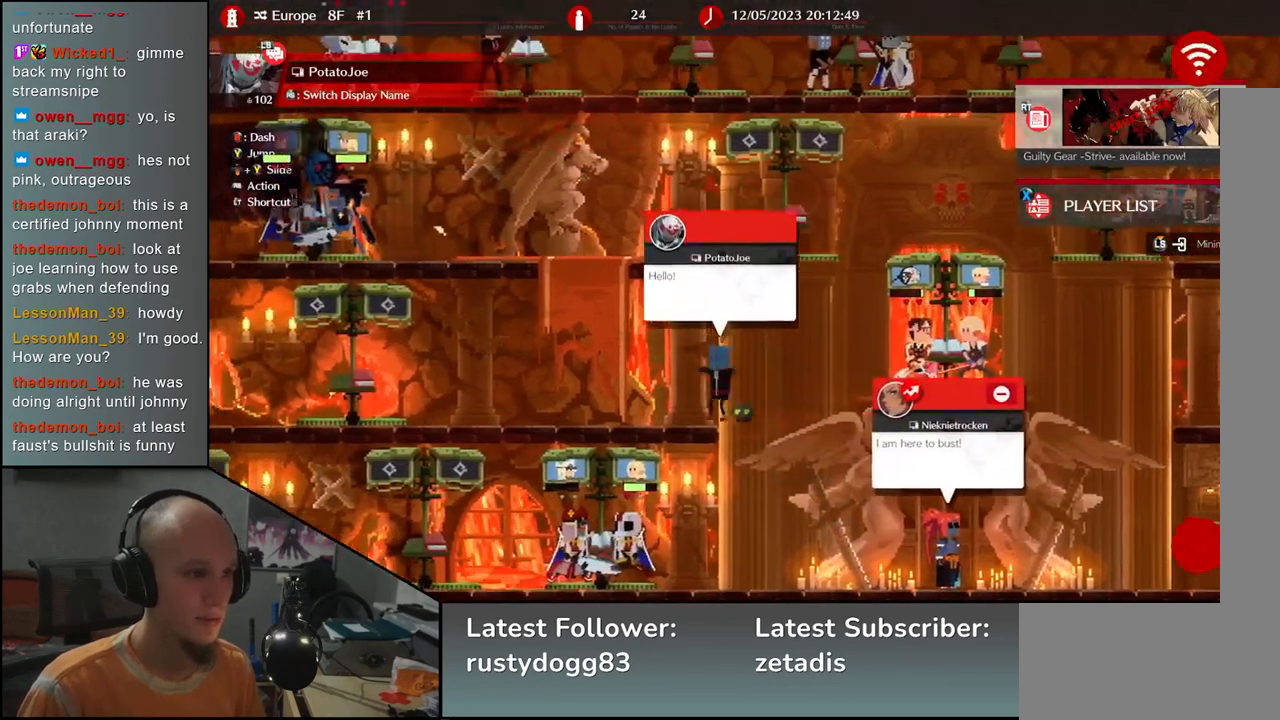
{"buttons": [], "left_stick": "left", "events": []}
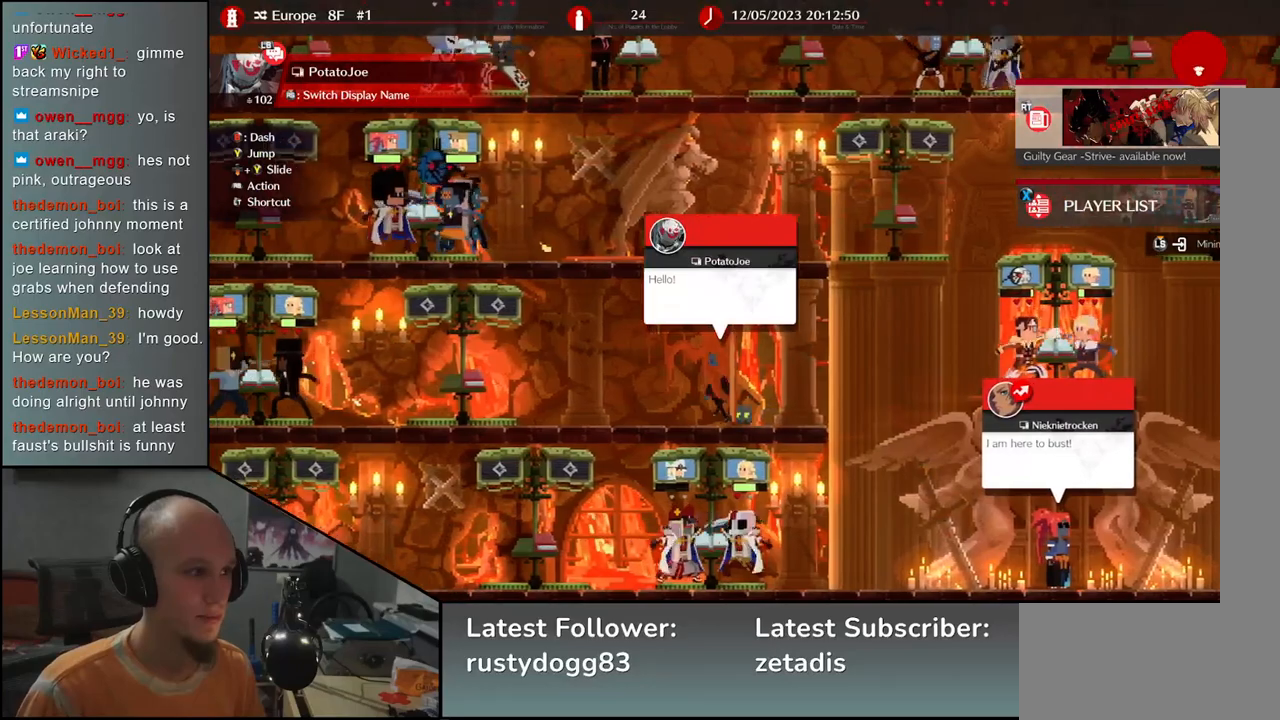
{"buttons": [], "left_stick": "left", "events": []}
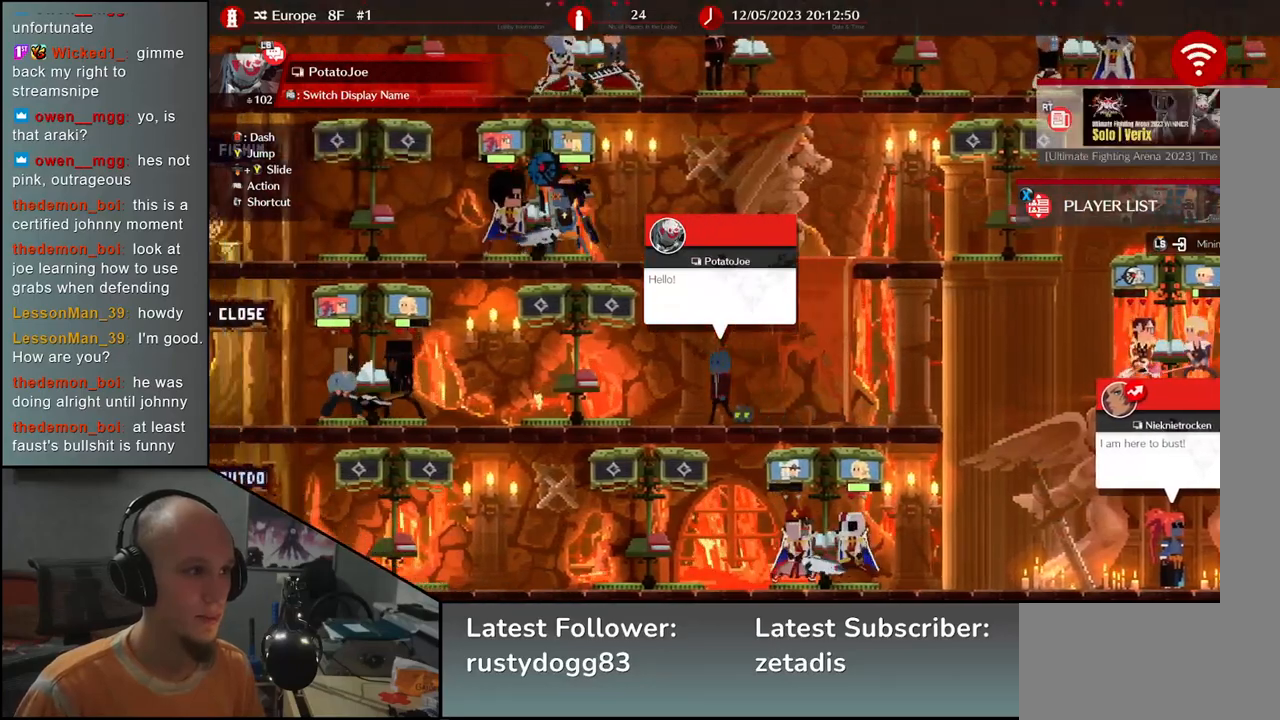
{"buttons": [], "left_stick": "center", "events": [[117, "left_stick", "center"], [217, "left_stick", "down"], [300, "left_stick", "center"], [367, "left_stick", "down"], [450, "left_stick", "center"]]}
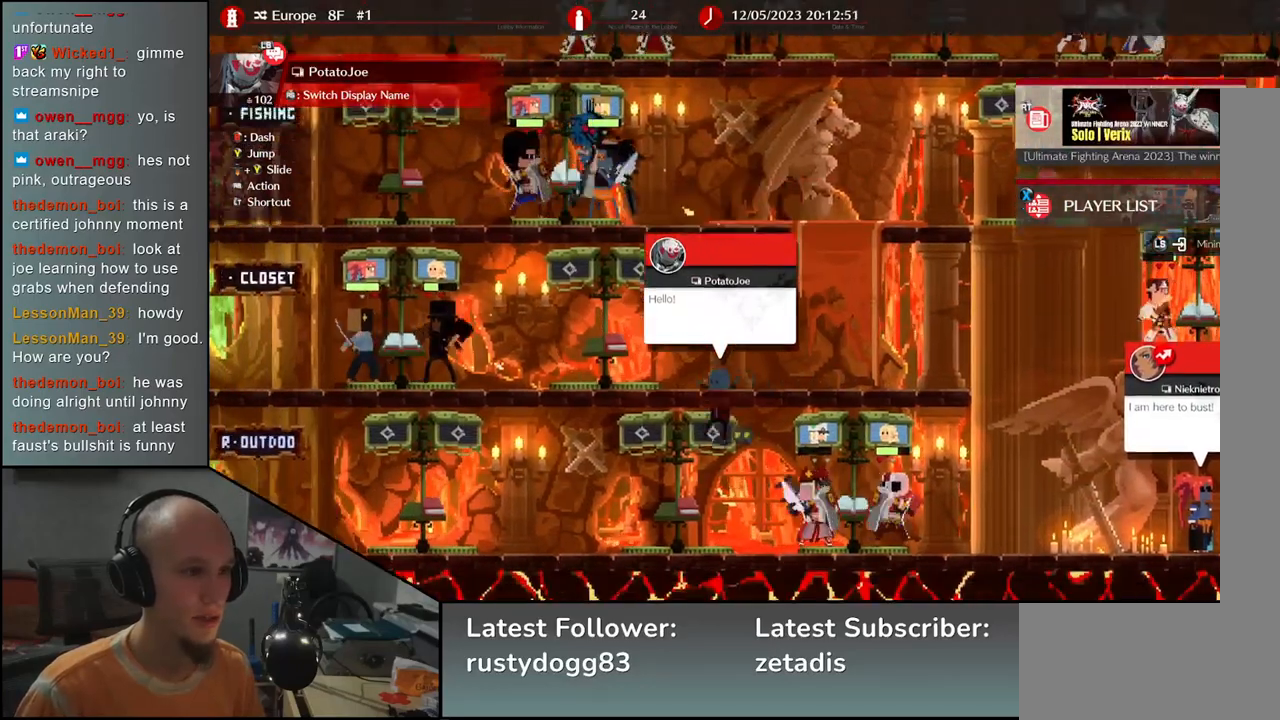
{"buttons": [], "left_stick": "left", "events": [[167, "left_stick", "left"]]}
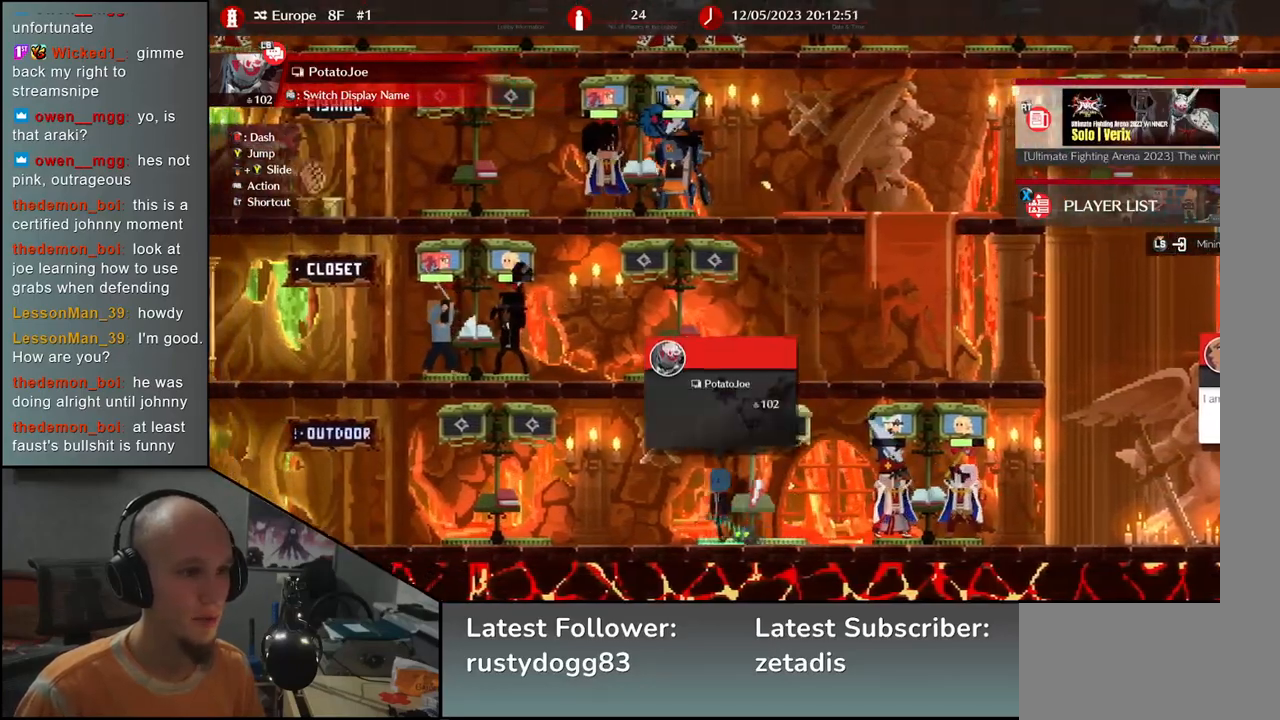
{"buttons": [], "left_stick": "left", "events": []}
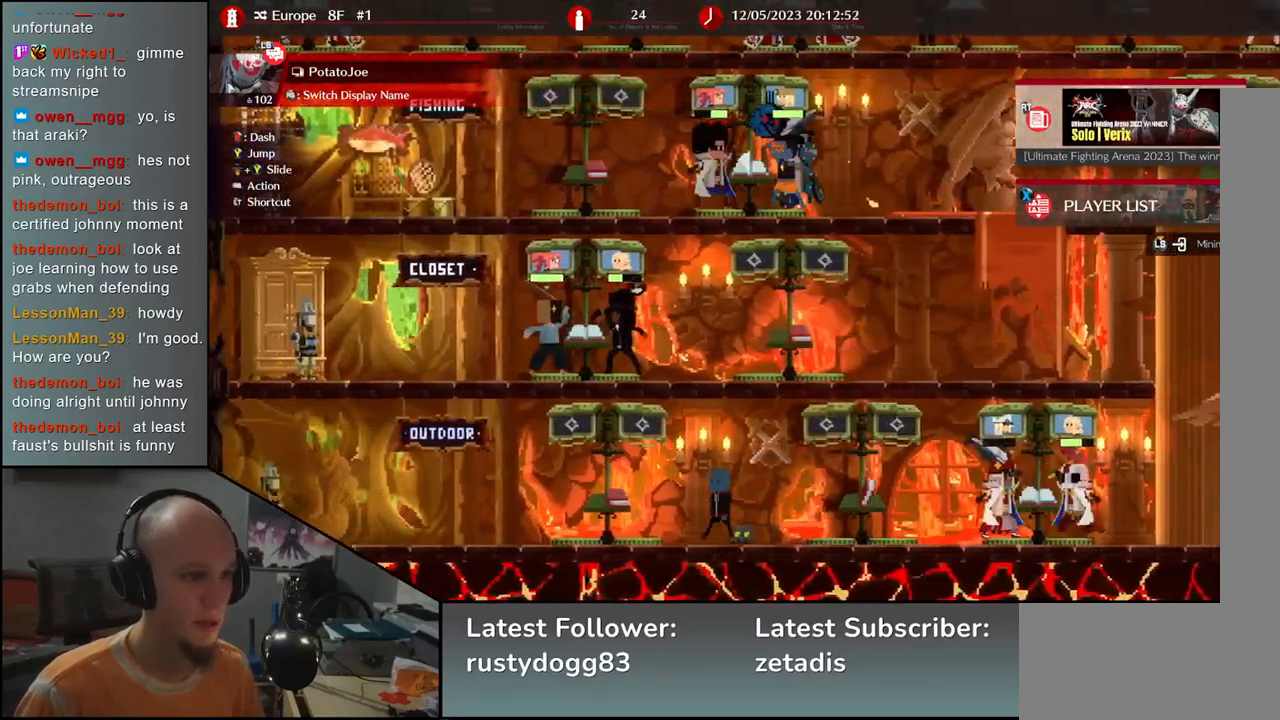
{"buttons": [], "left_stick": "center", "events": [[300, "left_stick", "center"], [317, "L1", "down"], [383, "L1", "up"]]}